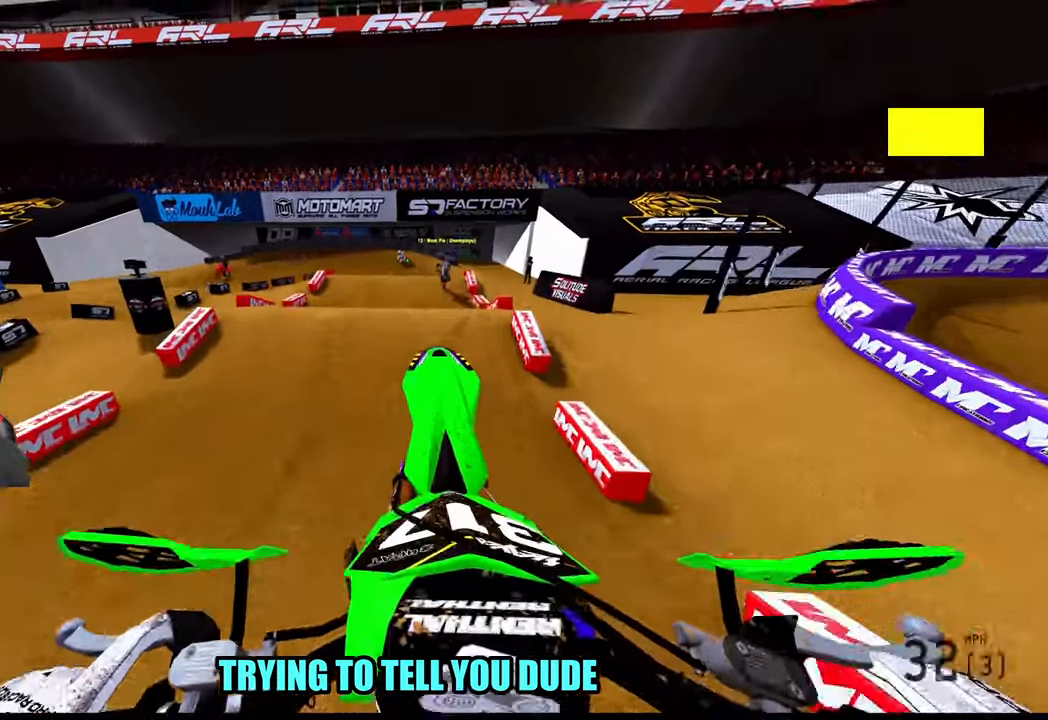
Gameplay with a controller (PlayStation layout); each line is a JSON object with the inputs held at the frame after it (dt_ms = milliseconds from this image to that frame). "button_events" lists button changes between this image and that frame as [ms after this image, input, new state], when the widget could be followed in between (sticks are given only as held states).
{"dt_ms": 1000, "buttons": [], "left_stick": "center", "right_stick": "center", "button_events": [[233, "R2", "up"], [367, "R3", "down"], [433, "R3", "up"]]}
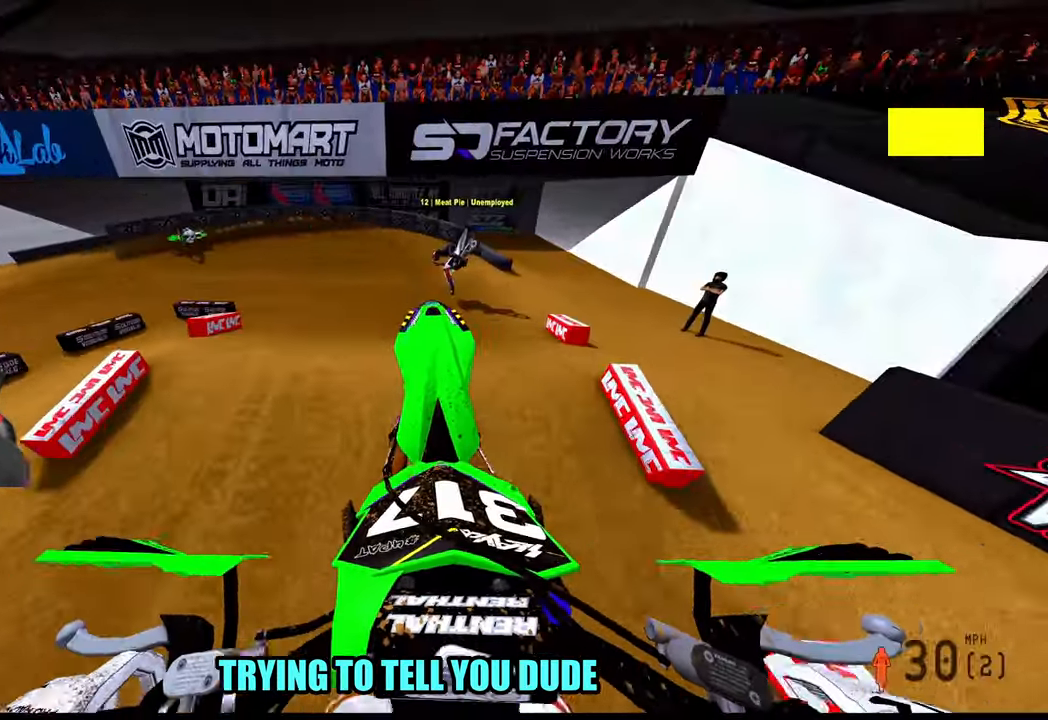
{"dt_ms": 500, "buttons": ["R2"], "left_stick": "up-left", "right_stick": "up", "button_events": [[167, "R2", "down"]]}
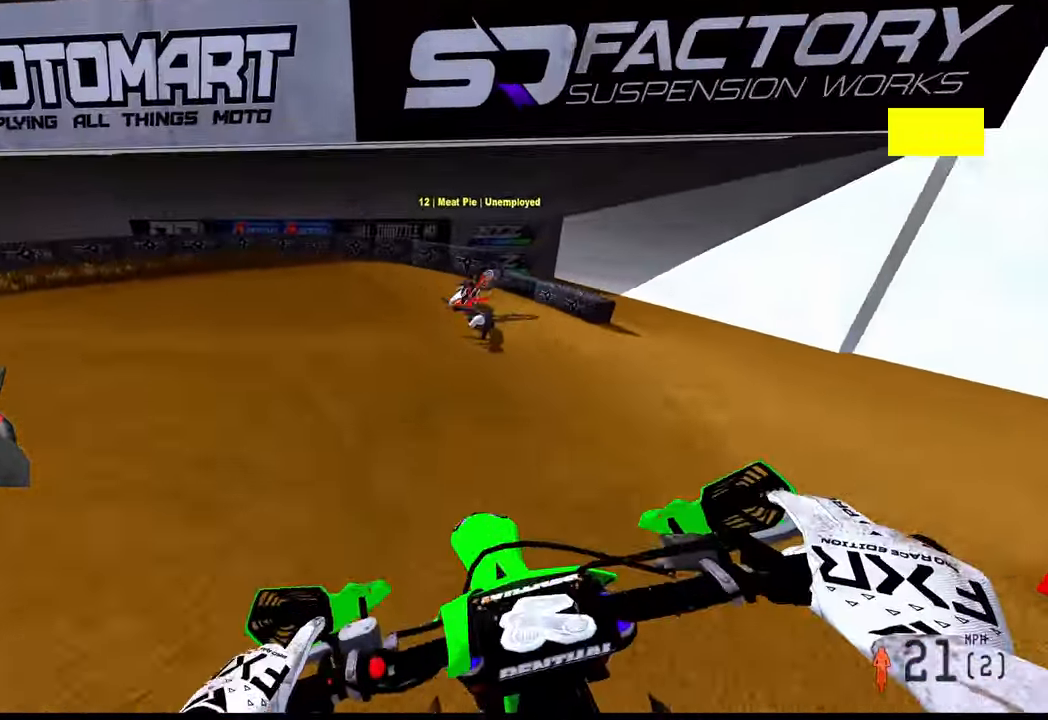
{"dt_ms": 500, "buttons": ["R2"], "left_stick": "up-left", "right_stick": "up", "button_events": []}
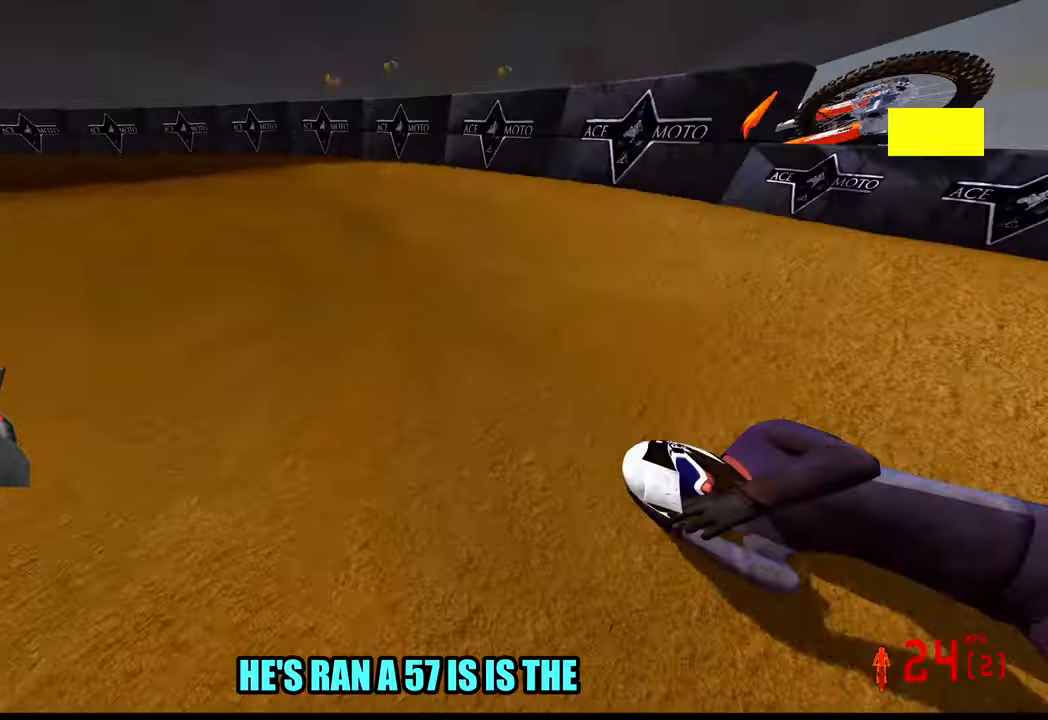
{"dt_ms": 500, "buttons": ["L2"], "left_stick": "up-left", "right_stick": "center", "button_events": [[183, "R2", "up"], [283, "L2", "down"]]}